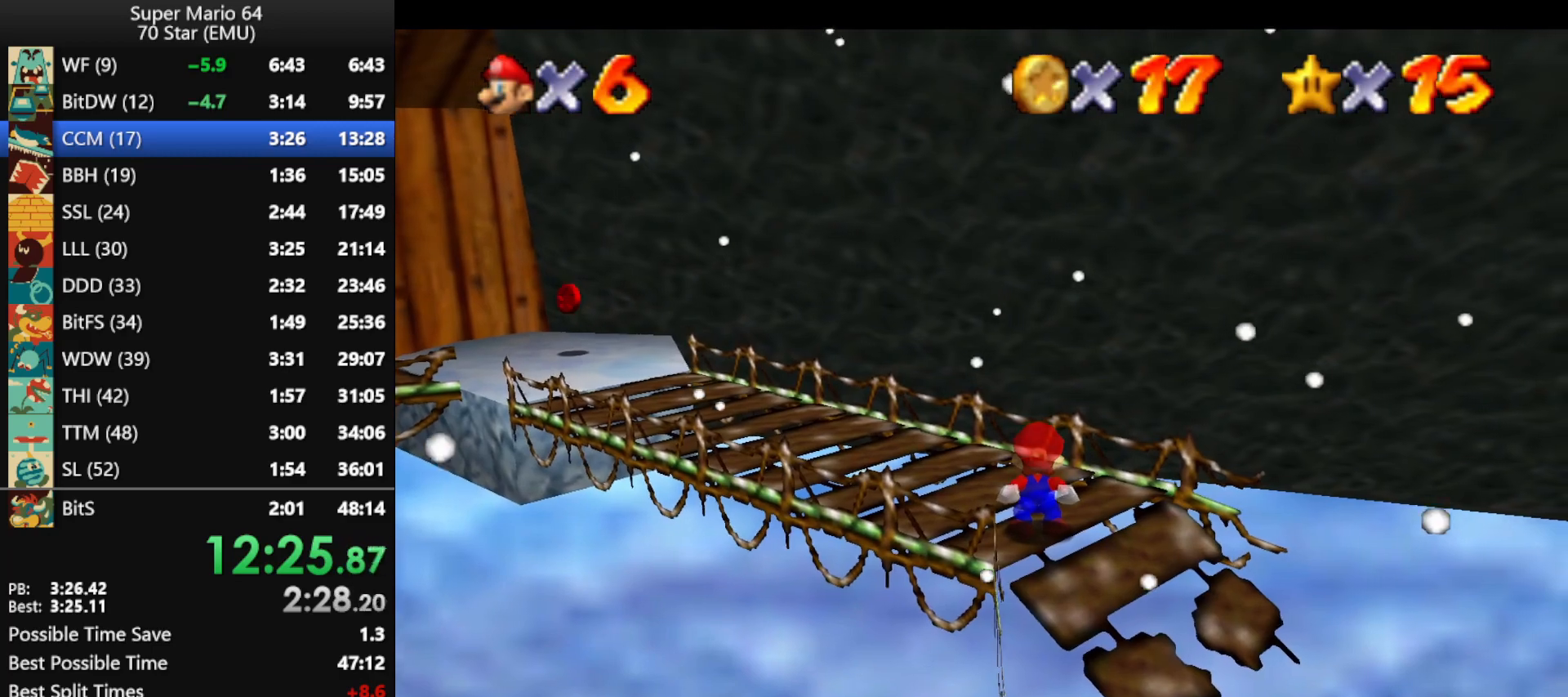
Gameplay with a controller (Nintendo layout); each line is a JSON object with the inputs held at the frame after it. "events" lists button and stick changes between this image and that frame as [ms after this image, input, new state], when the widget could be followed in between. Not read: L1 L3 R3.
{"buttons": [], "left_stick": "center", "events": []}
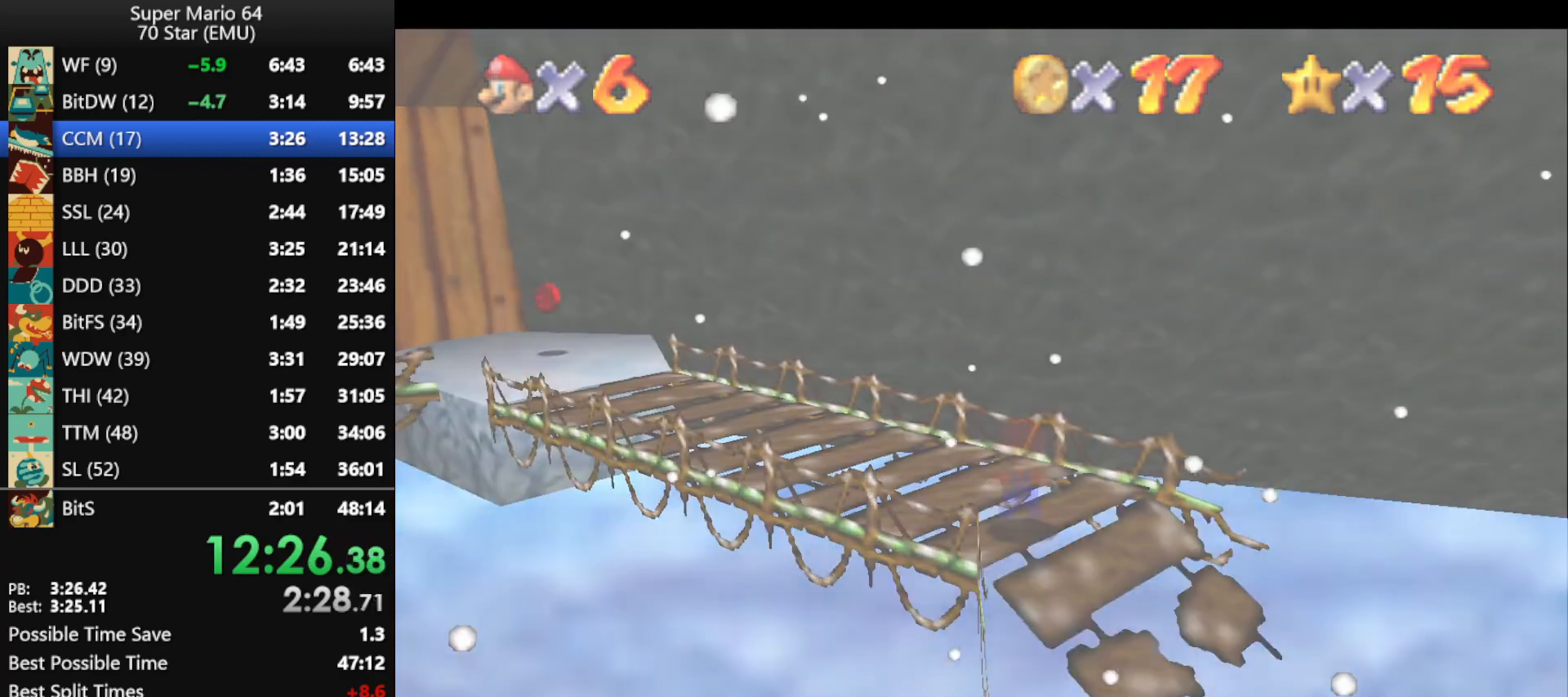
{"buttons": [], "left_stick": "center", "events": []}
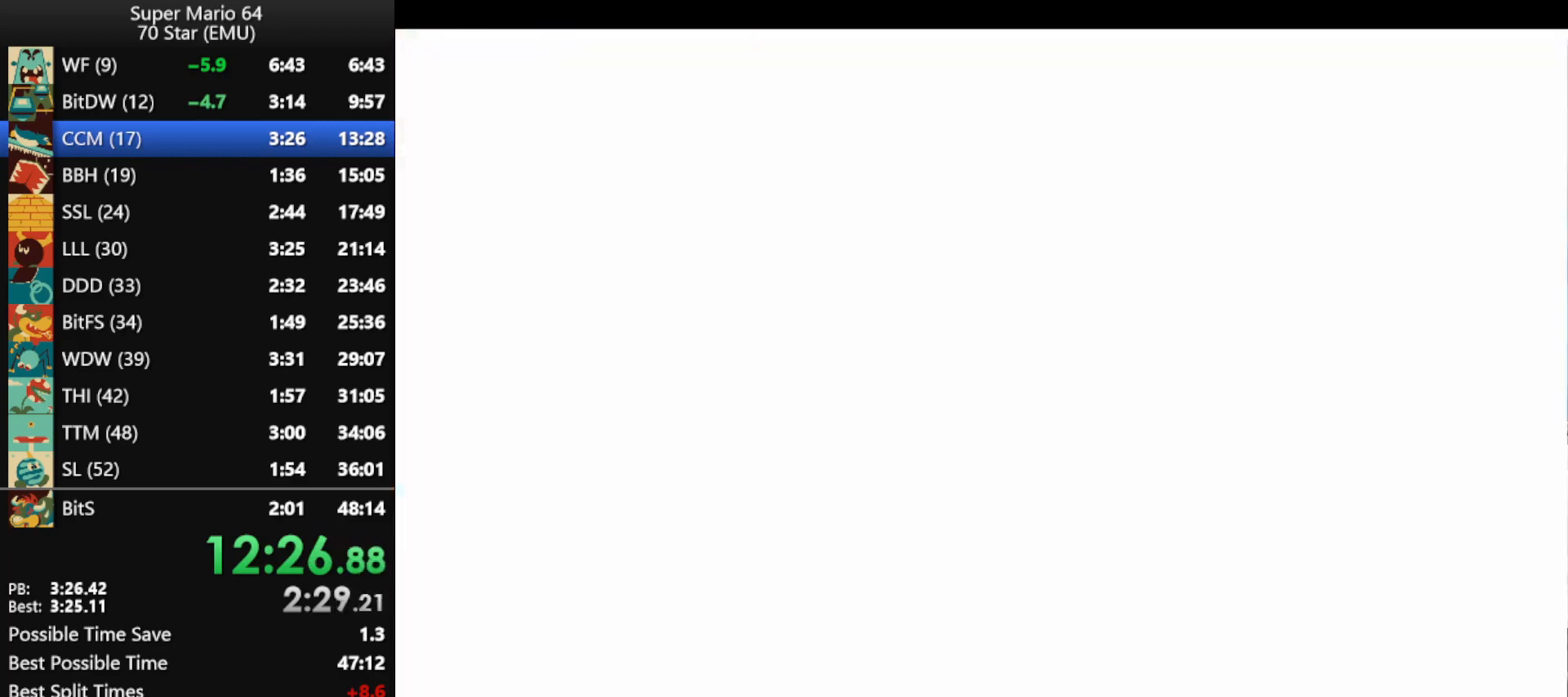
{"buttons": [], "left_stick": "up", "events": [[67, "C_RIGHT", "down"], [133, "left_stick", "up"], [167, "C_RIGHT", "up"]]}
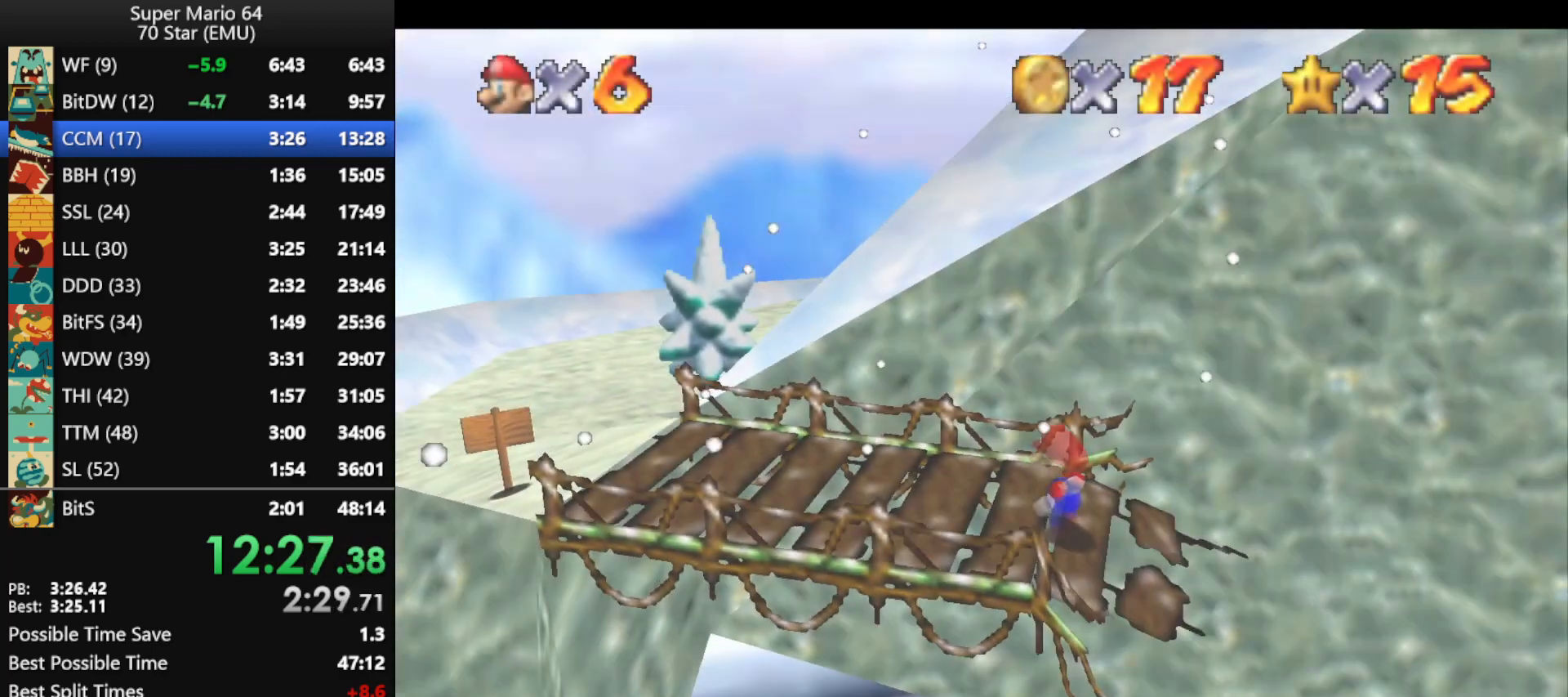
{"buttons": [], "left_stick": "up", "events": []}
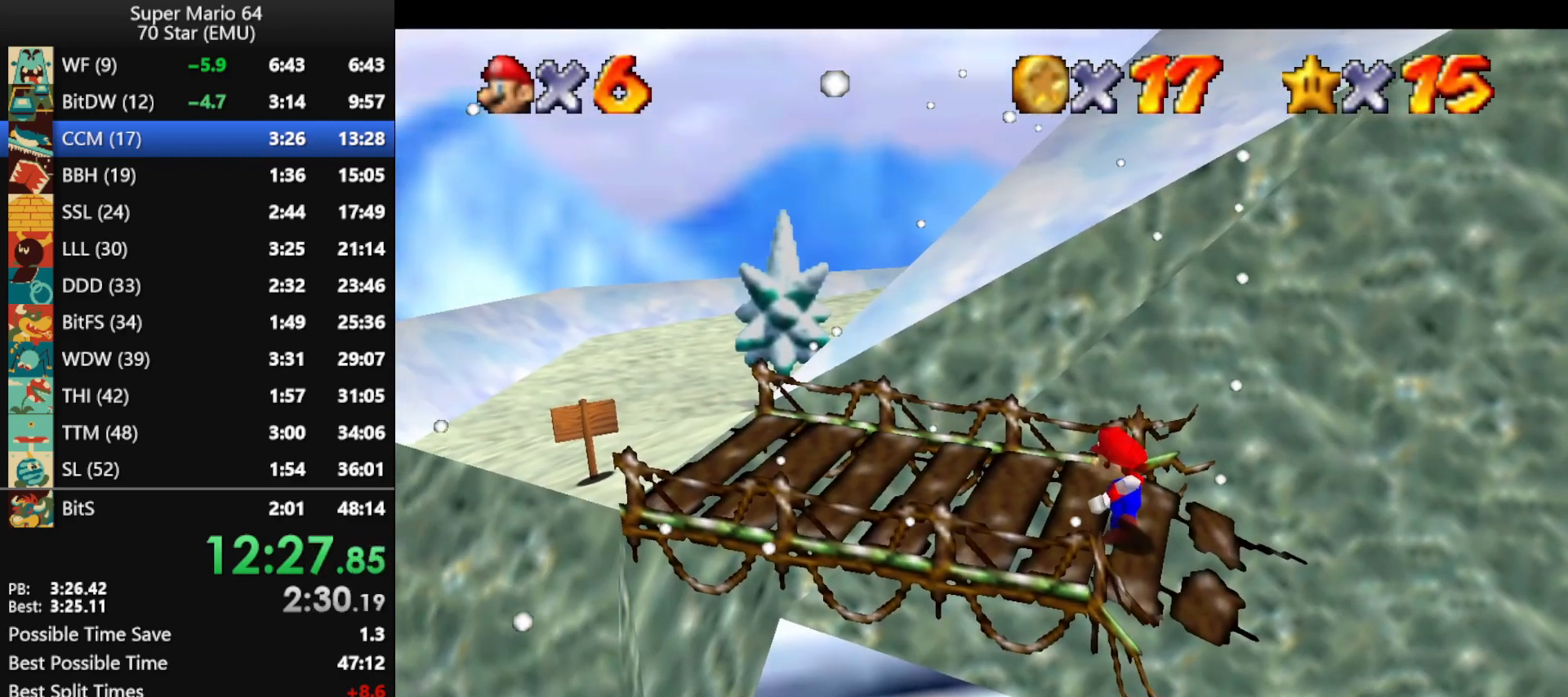
{"buttons": ["A"], "left_stick": "up", "events": [[367, "A", "down"]]}
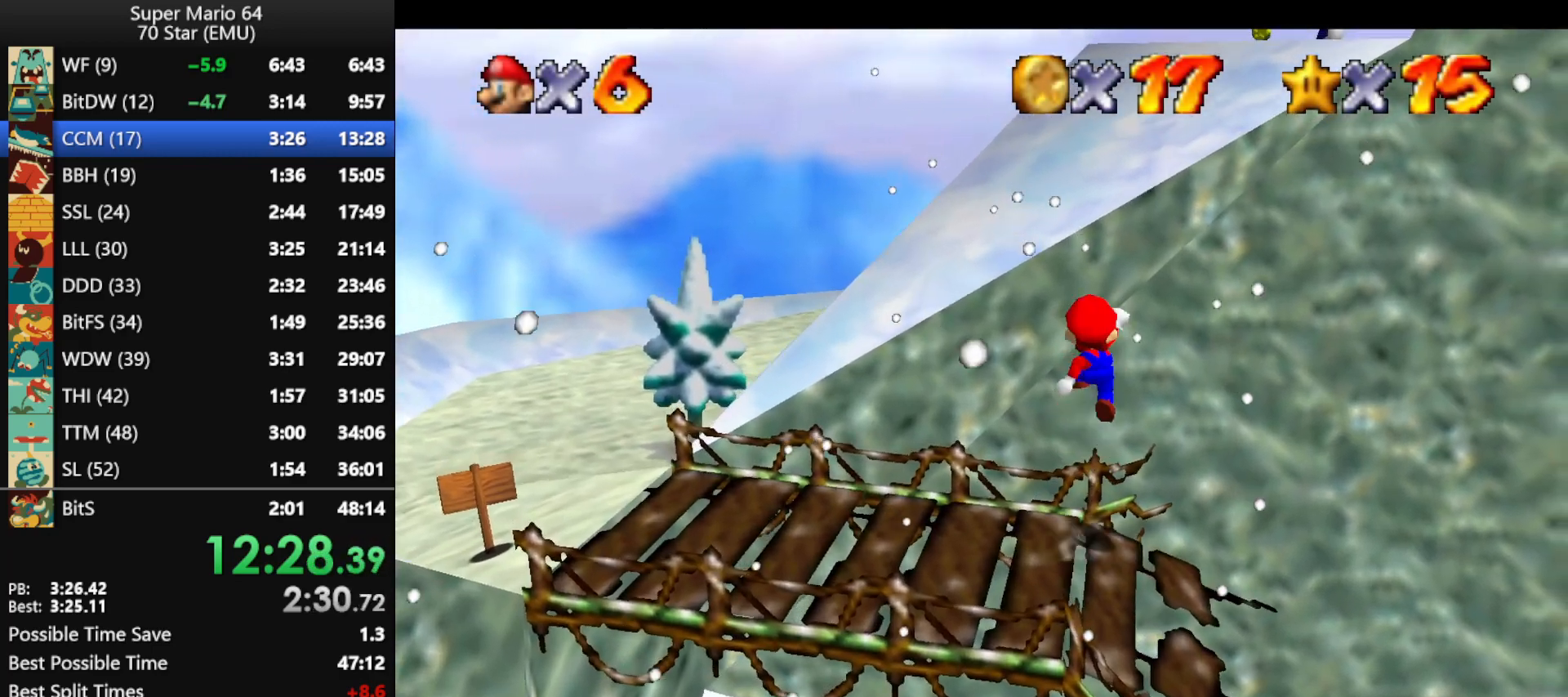
{"buttons": [], "left_stick": "up", "events": [[200, "B", "down"], [267, "A", "up"], [267, "B", "up"]]}
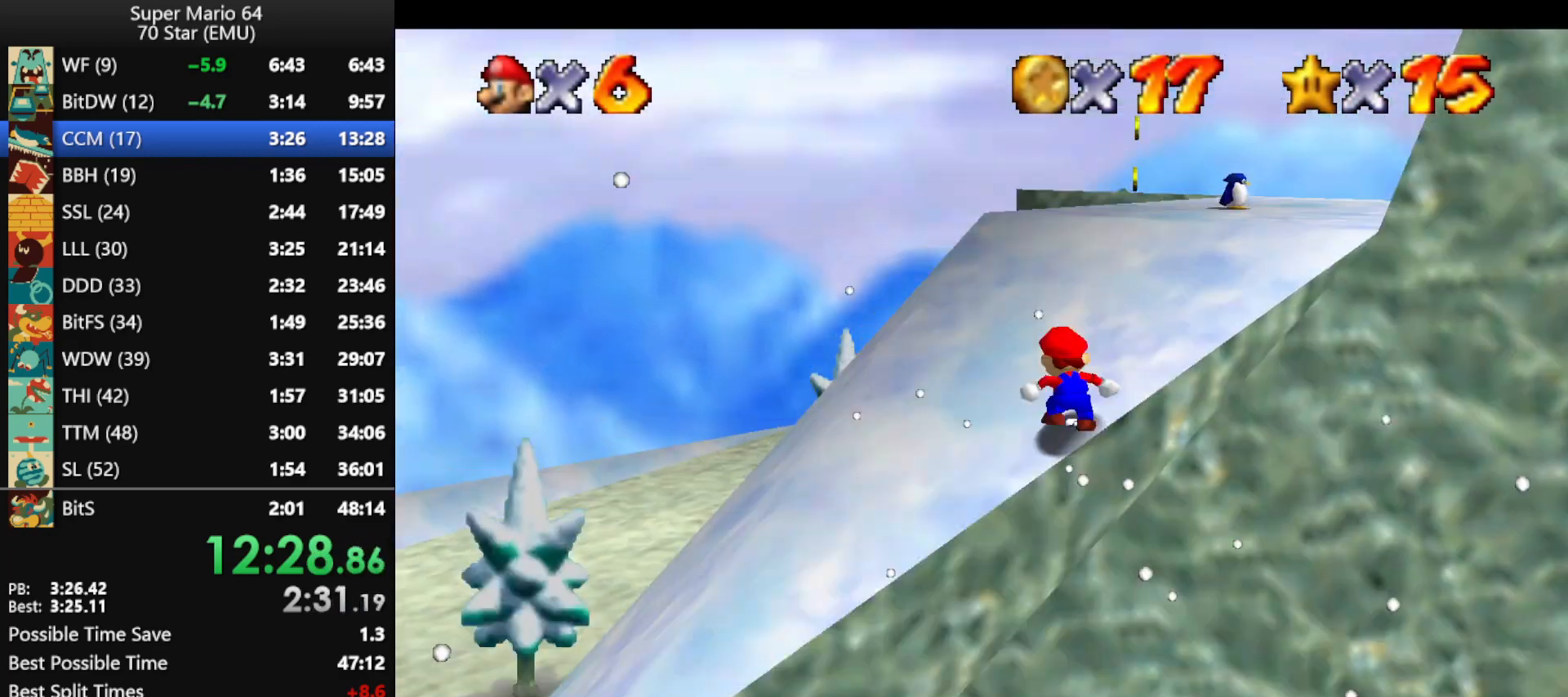
{"buttons": [], "left_stick": "up", "events": [[267, "A", "down"], [267, "B", "down"], [367, "B", "up"], [400, "A", "up"]]}
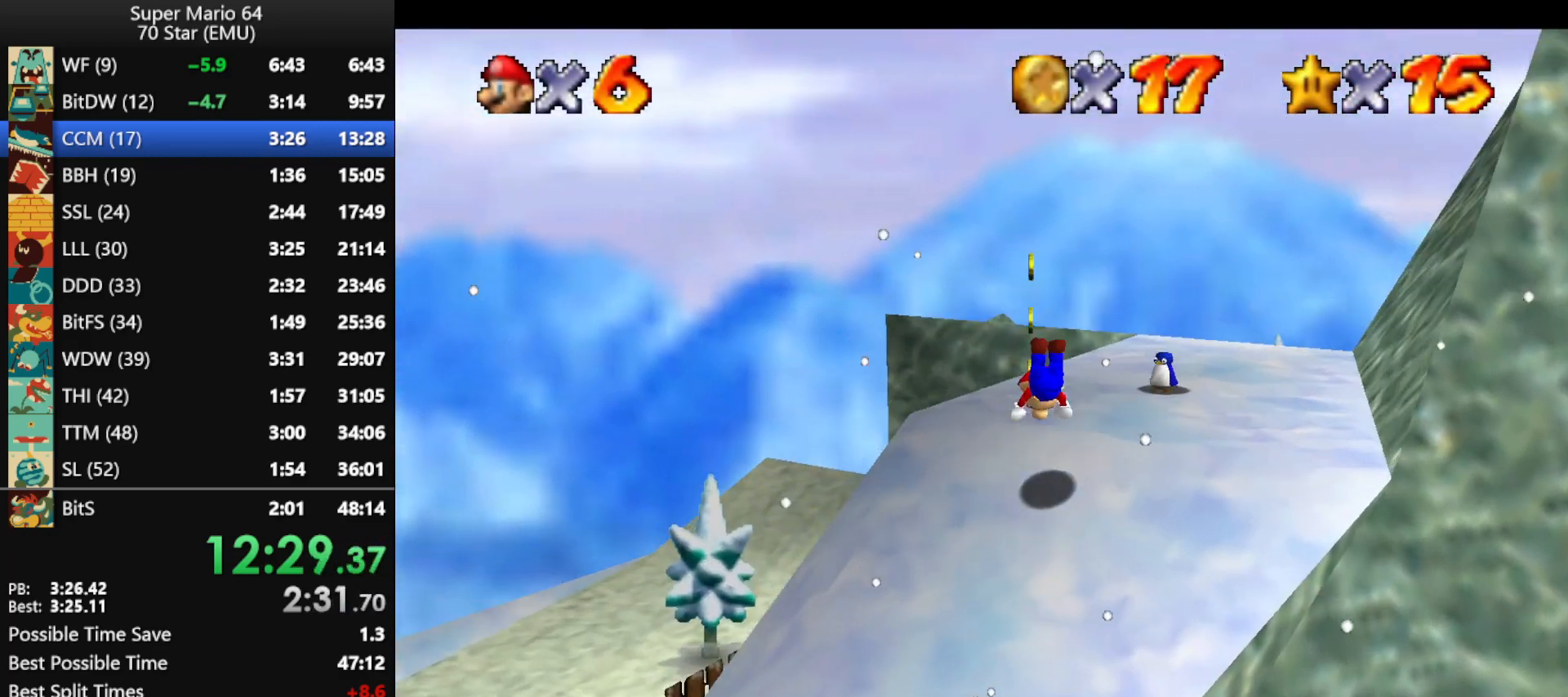
{"buttons": [], "left_stick": "up", "events": [[433, "A", "down"], [500, "A", "up"]]}
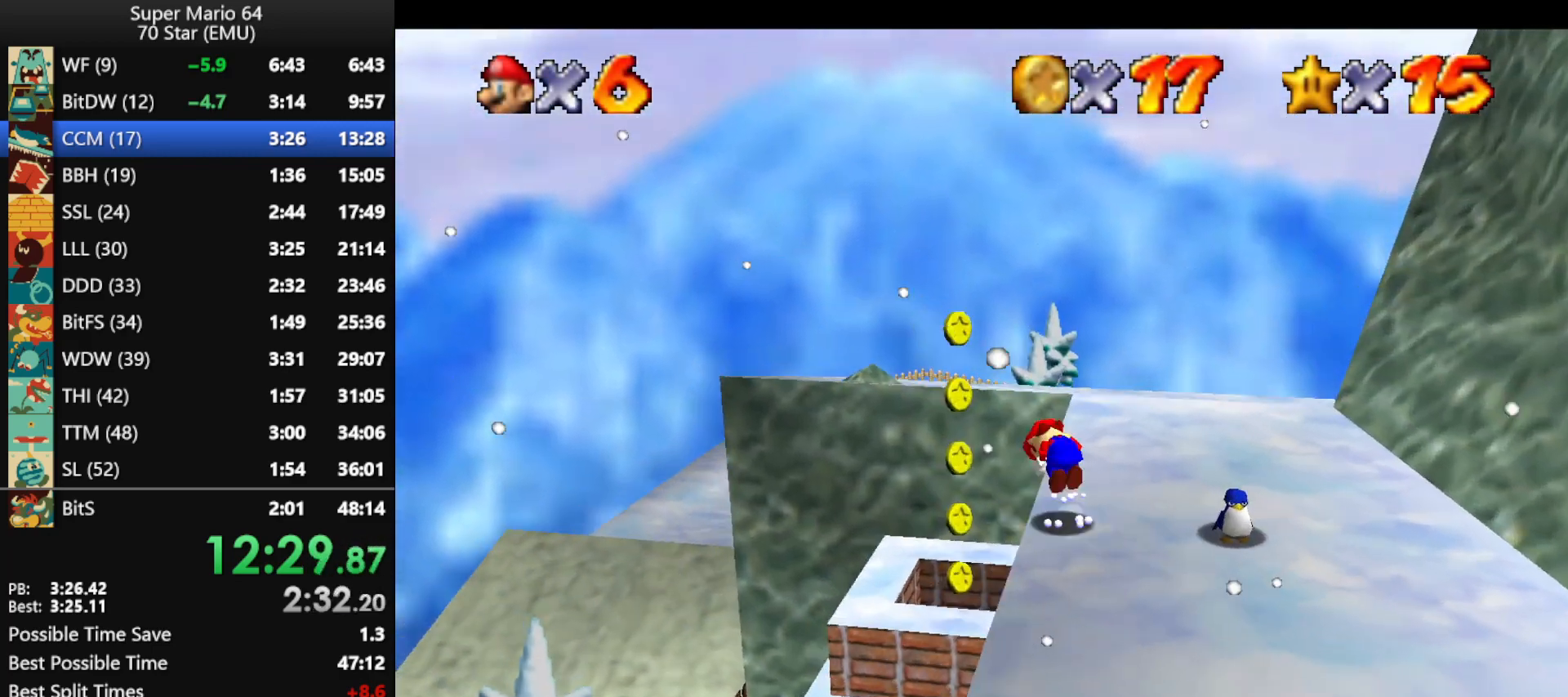
{"buttons": [], "left_stick": "right", "events": [[100, "A", "down"], [200, "A", "up"], [267, "left_stick", "right"]]}
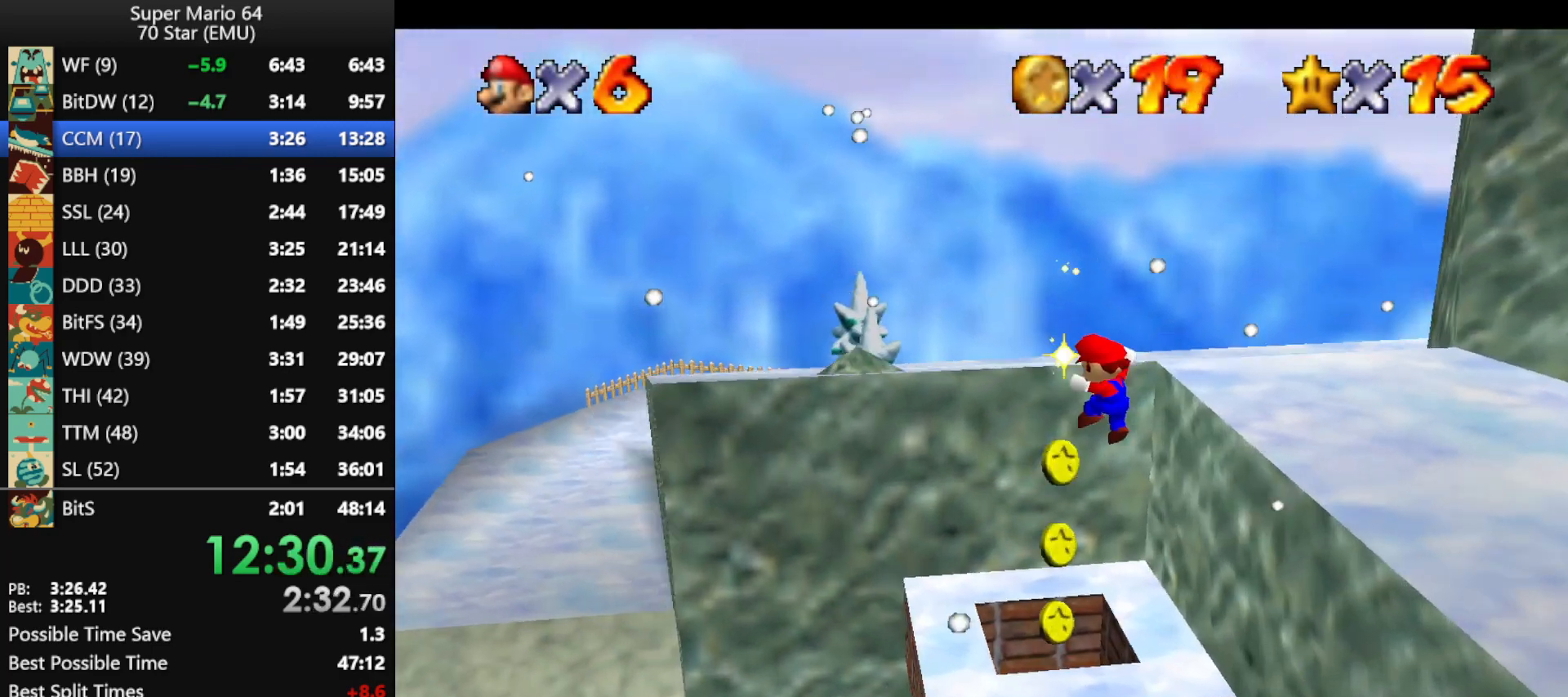
{"buttons": [], "left_stick": "center", "events": [[267, "left_stick", "center"]]}
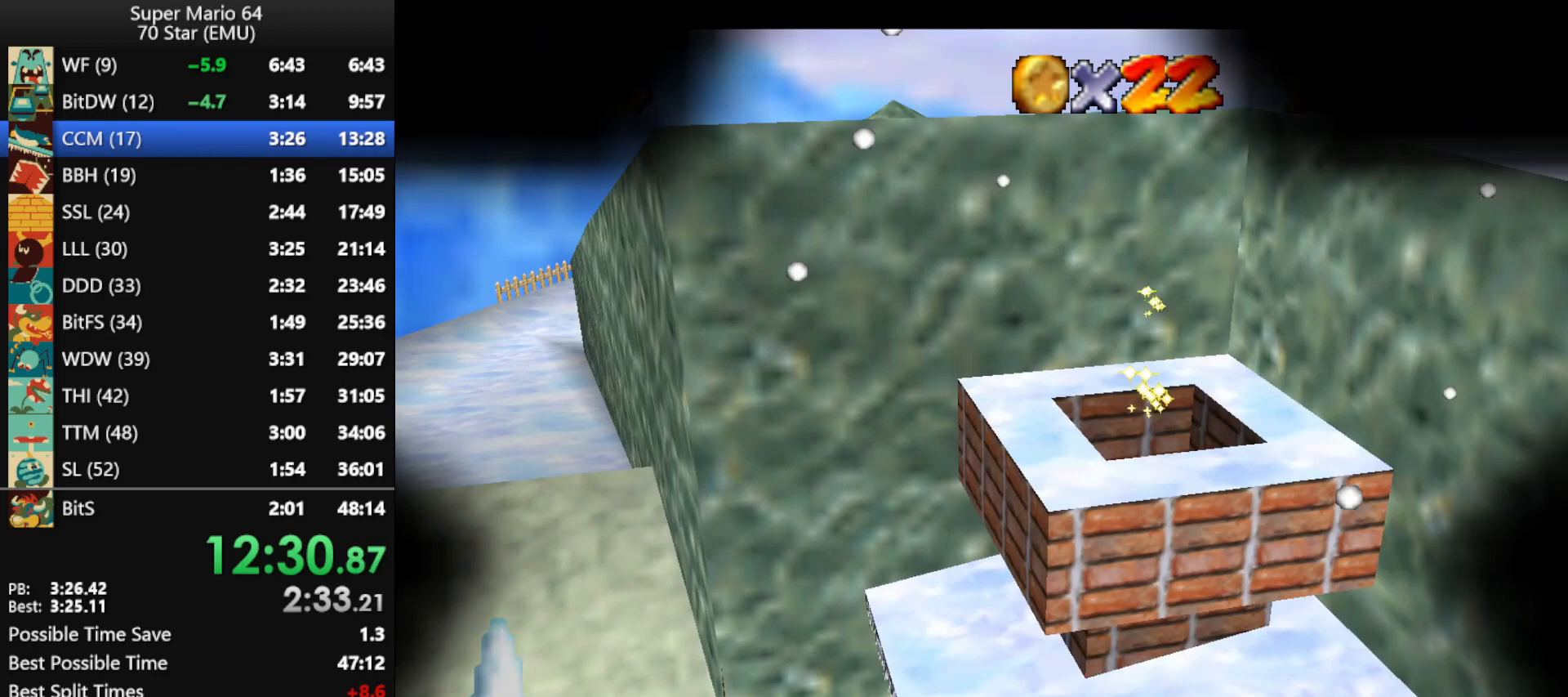
{"buttons": [], "left_stick": "center", "events": []}
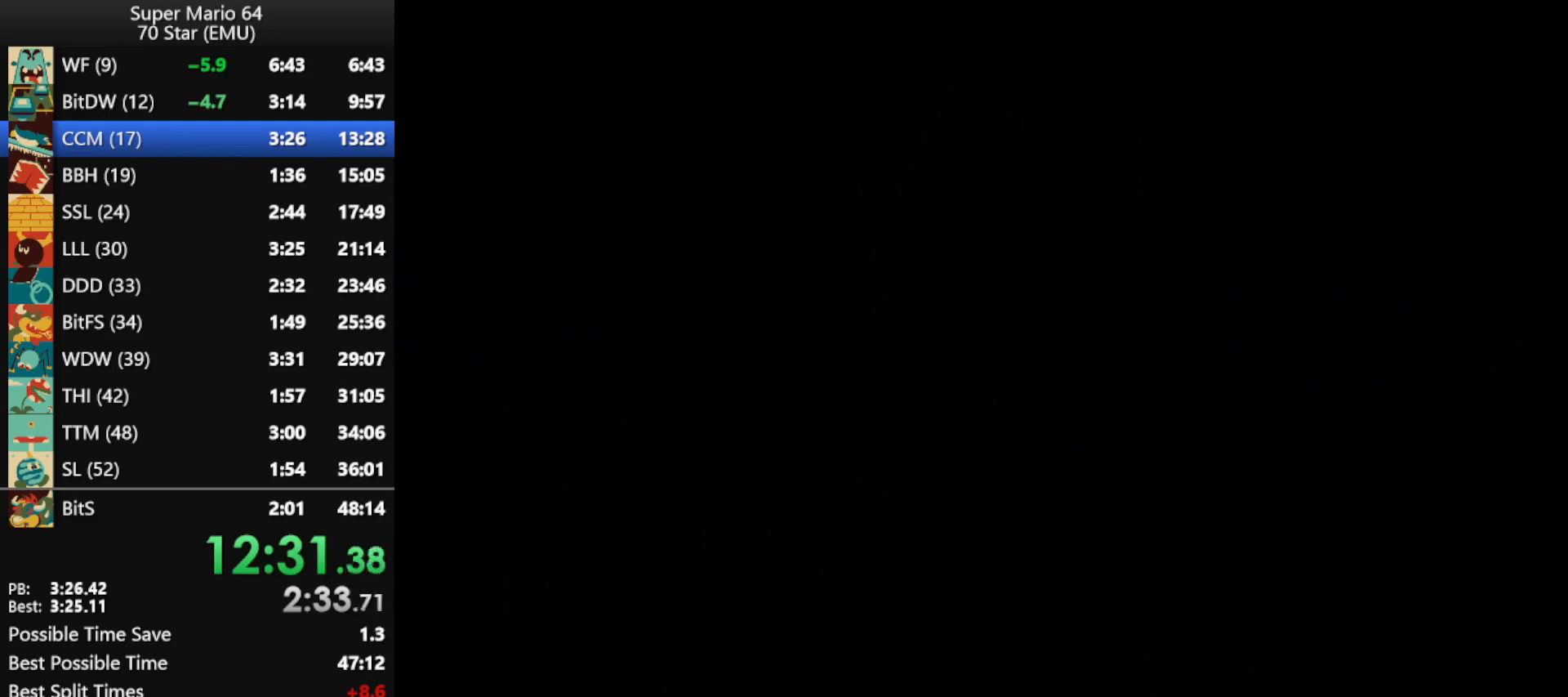
{"buttons": [], "left_stick": "center", "events": [[333, "R1", "down"], [433, "R1", "up"]]}
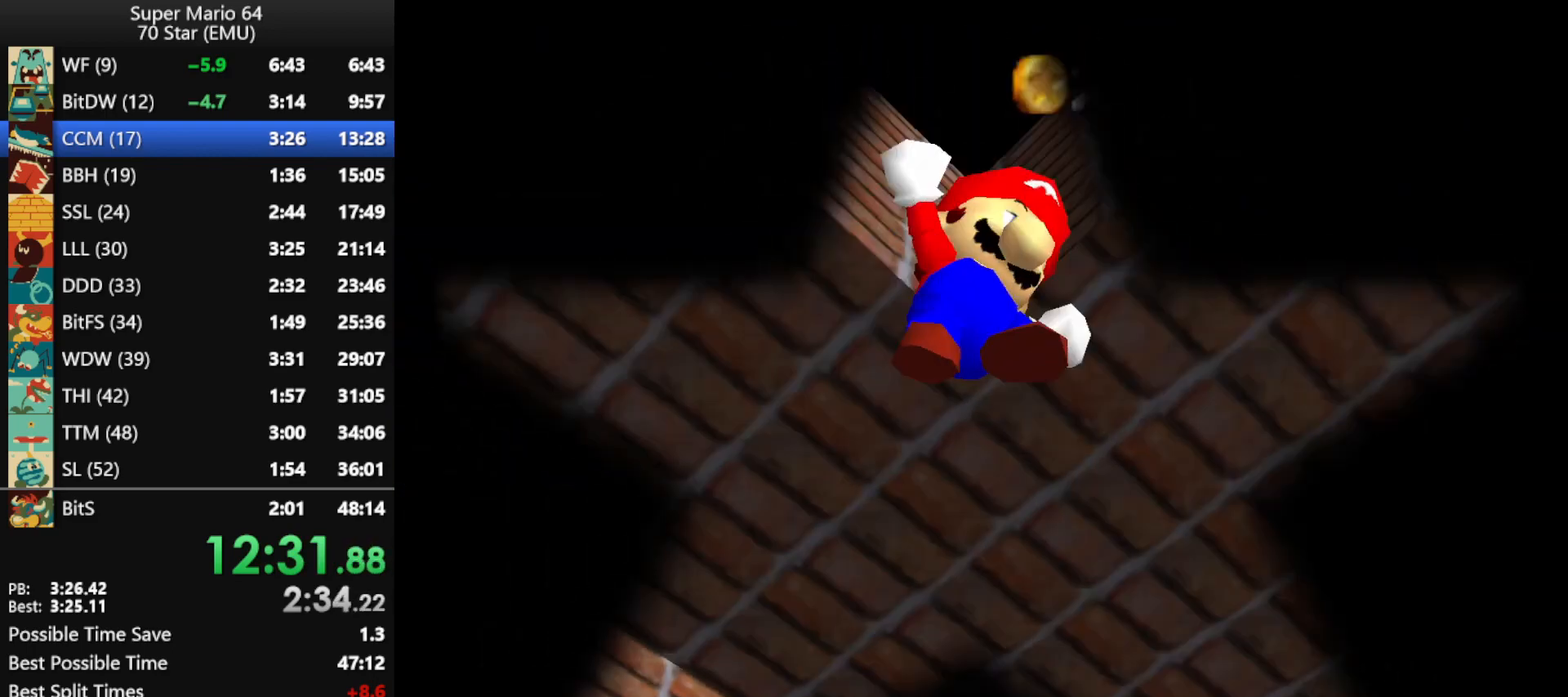
{"buttons": [], "left_stick": "up", "events": [[67, "left_stick", "up"]]}
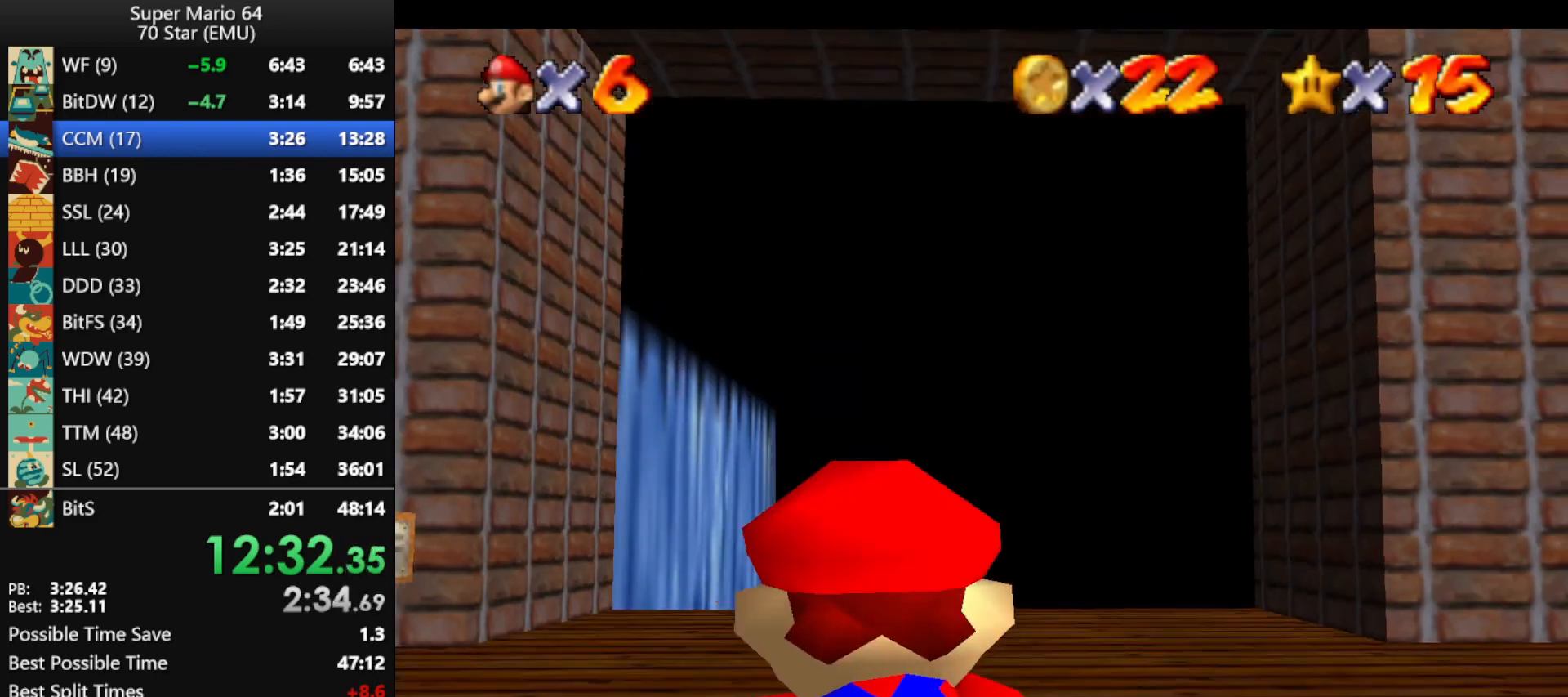
{"buttons": [], "left_stick": "up", "events": []}
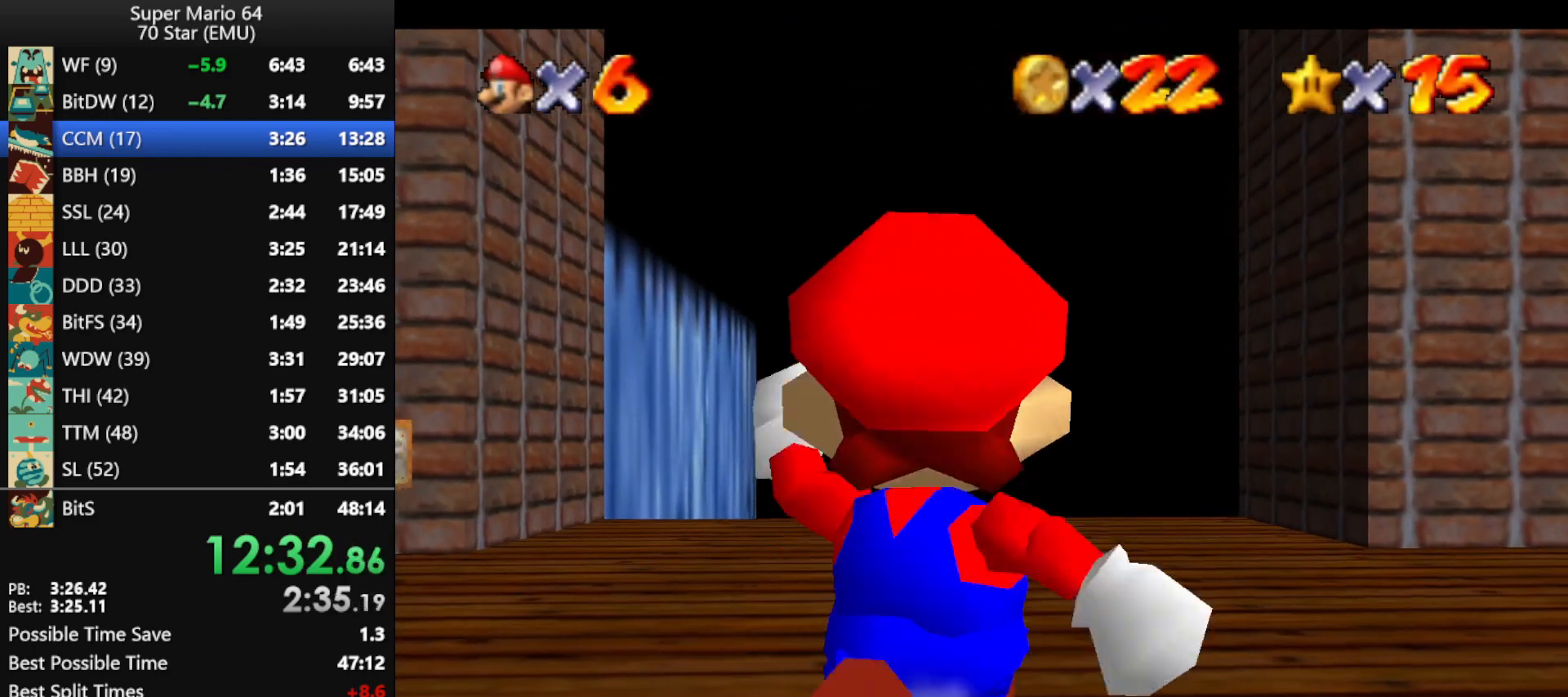
{"buttons": ["R1", "Z"], "left_stick": "up", "events": [[167, "Z", "down"], [200, "A", "down"], [367, "A", "up"], [467, "R1", "down"]]}
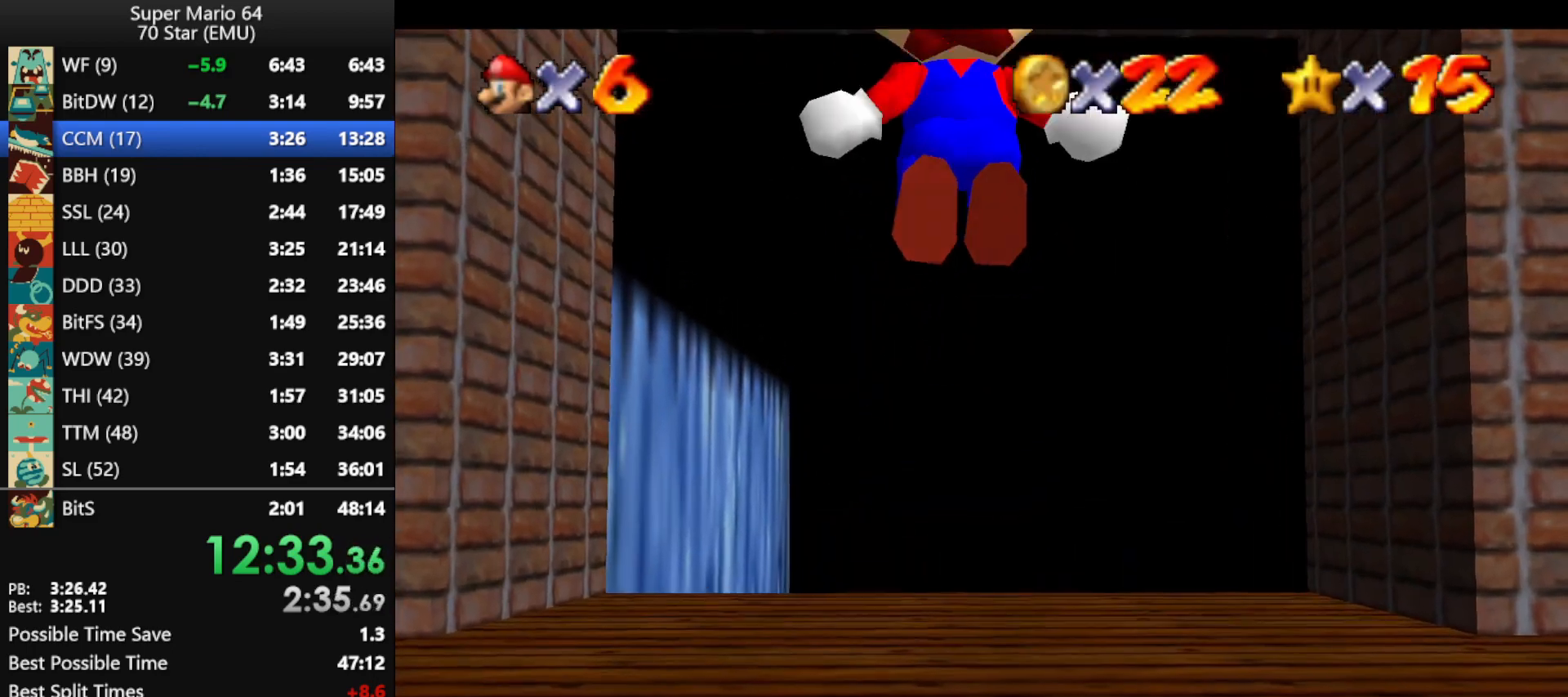
{"buttons": [], "left_stick": "up", "events": [[67, "R1", "up"], [400, "Z", "up"]]}
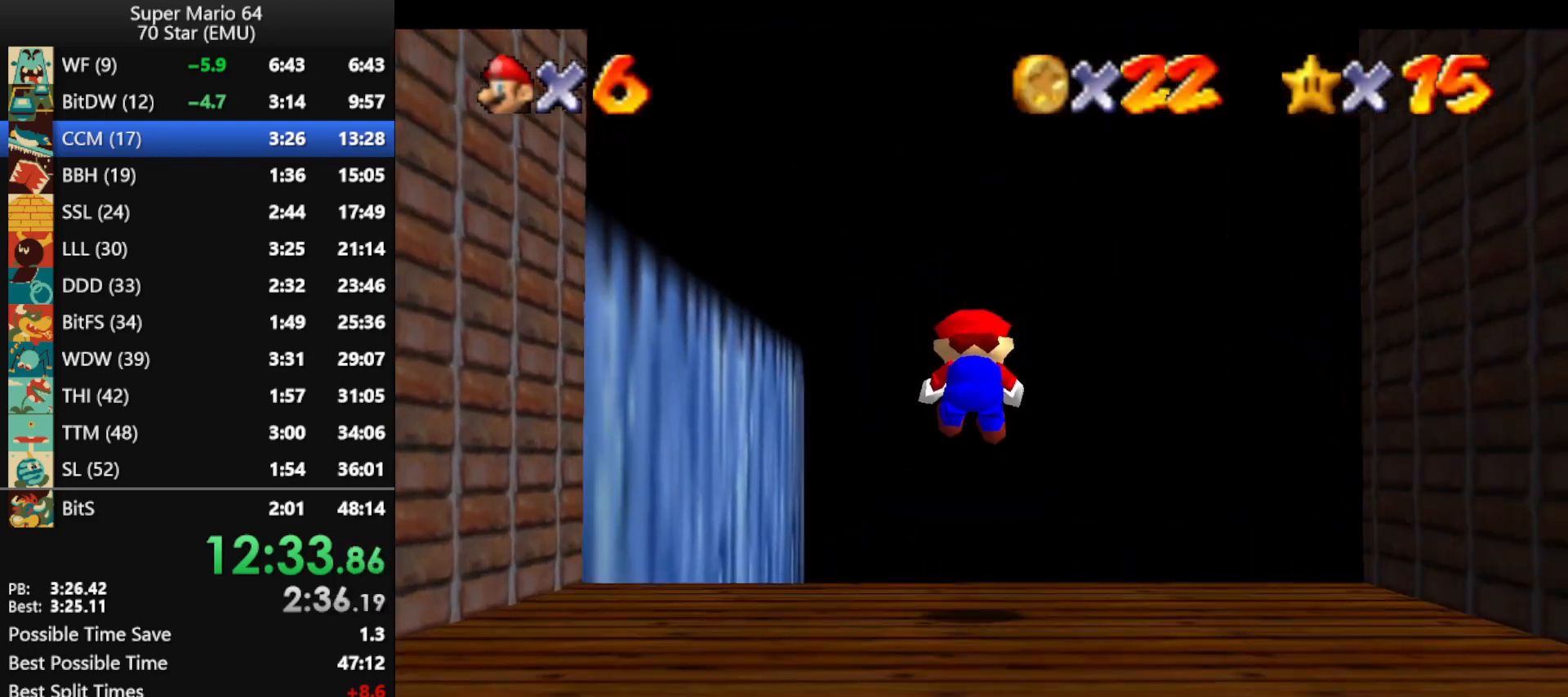
{"buttons": [], "left_stick": "up", "events": []}
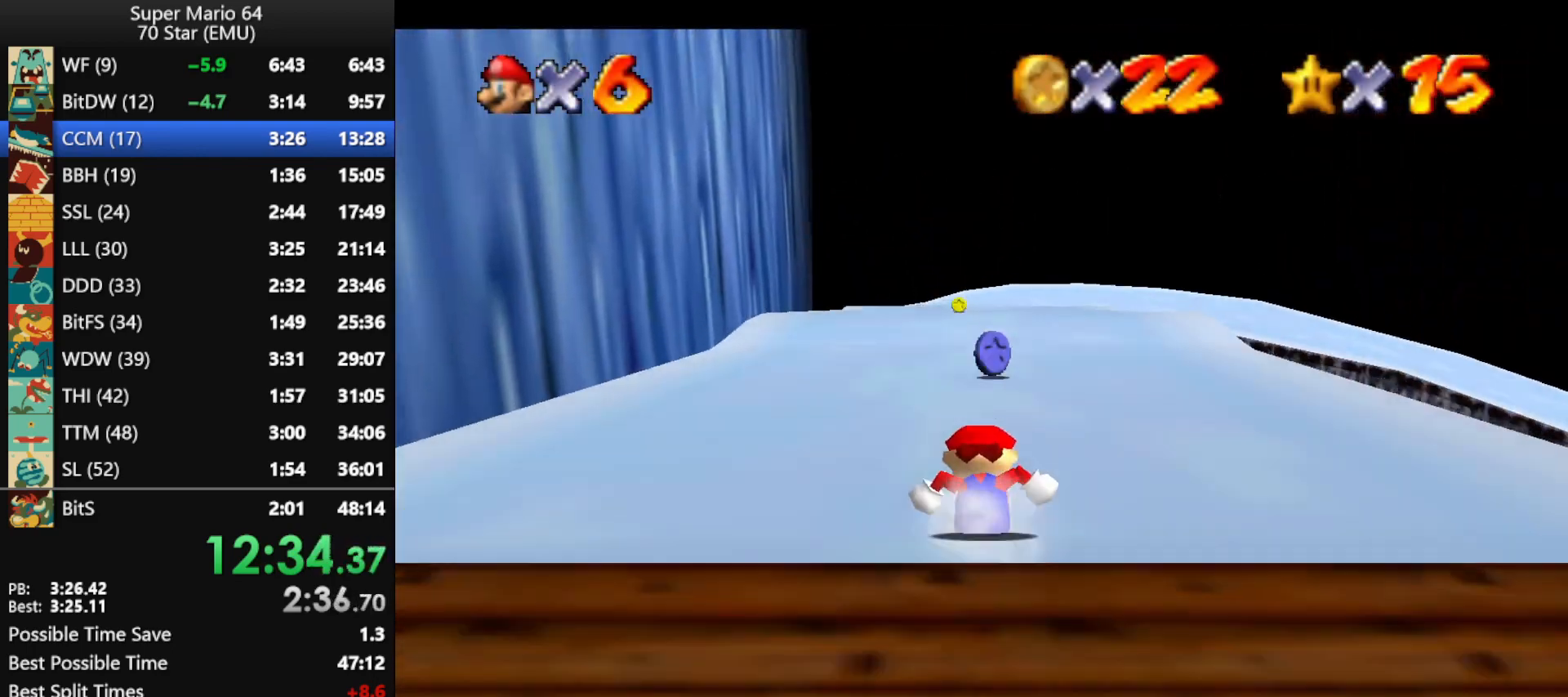
{"buttons": [], "left_stick": "up", "events": []}
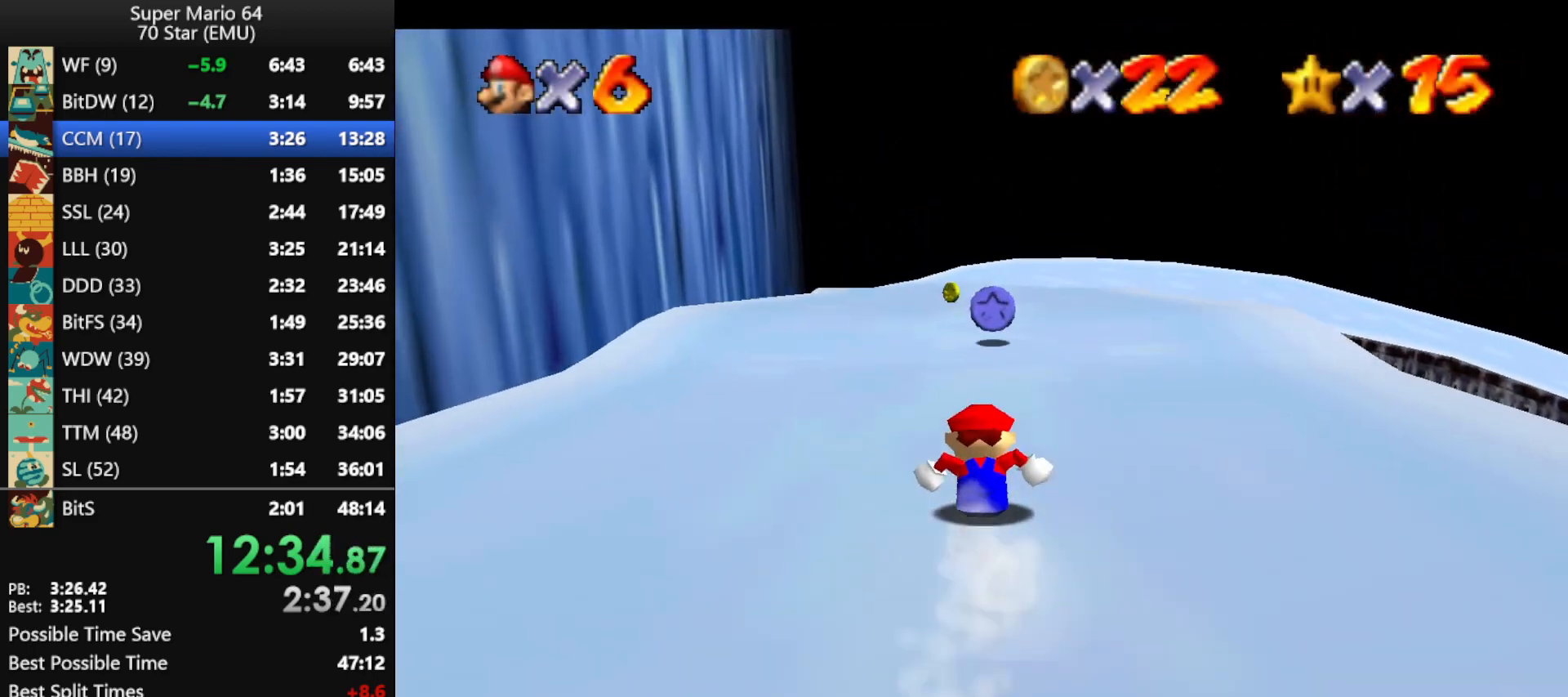
{"buttons": [], "left_stick": "up", "events": []}
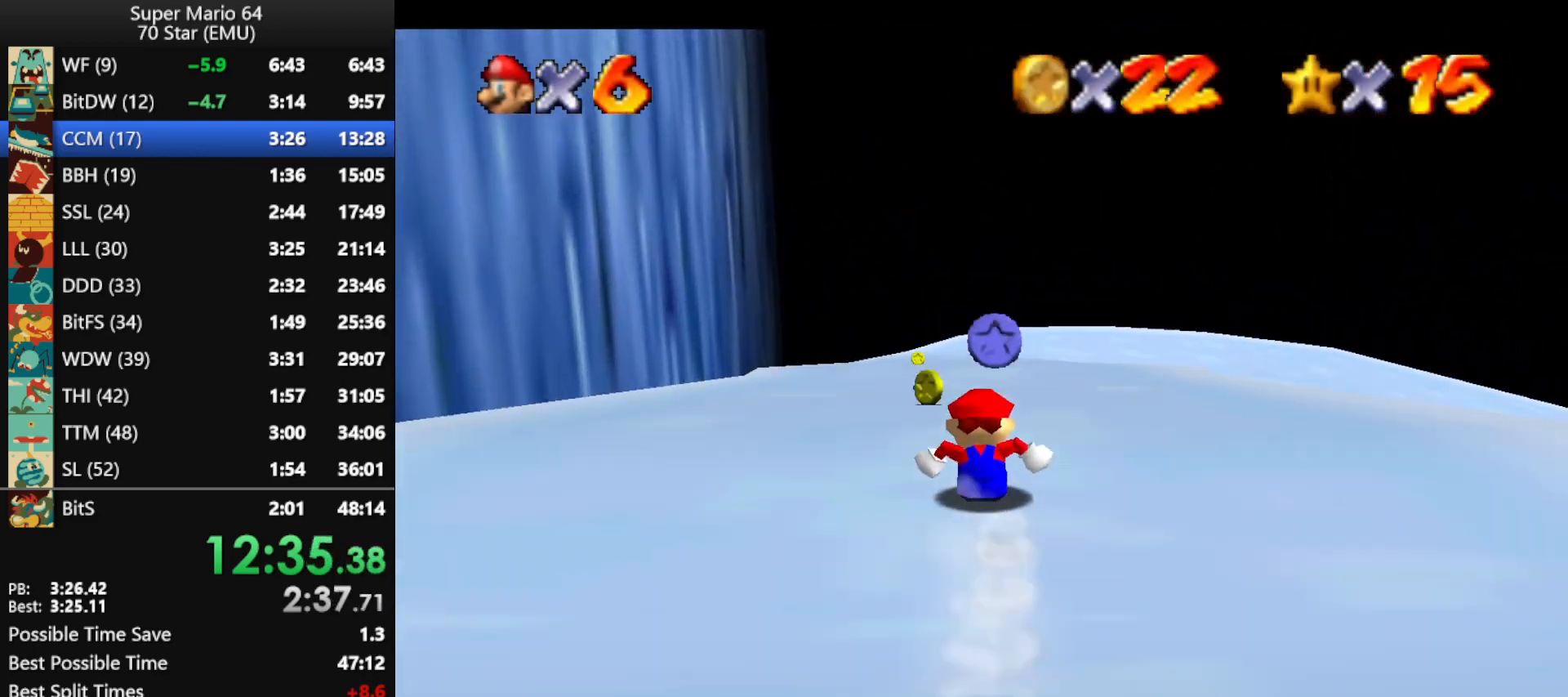
{"buttons": [], "left_stick": "up", "events": []}
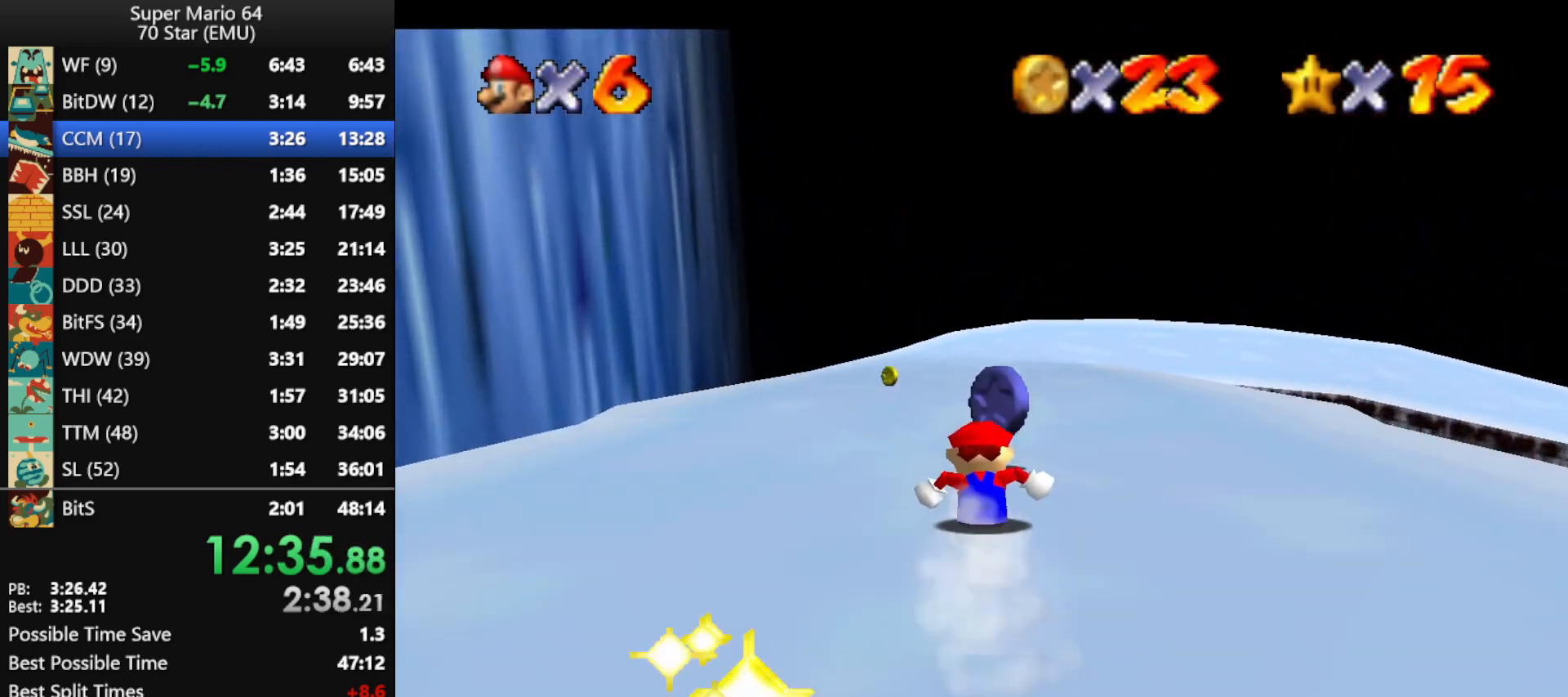
{"buttons": [], "left_stick": "up-left", "events": [[333, "left_stick", "up-left"]]}
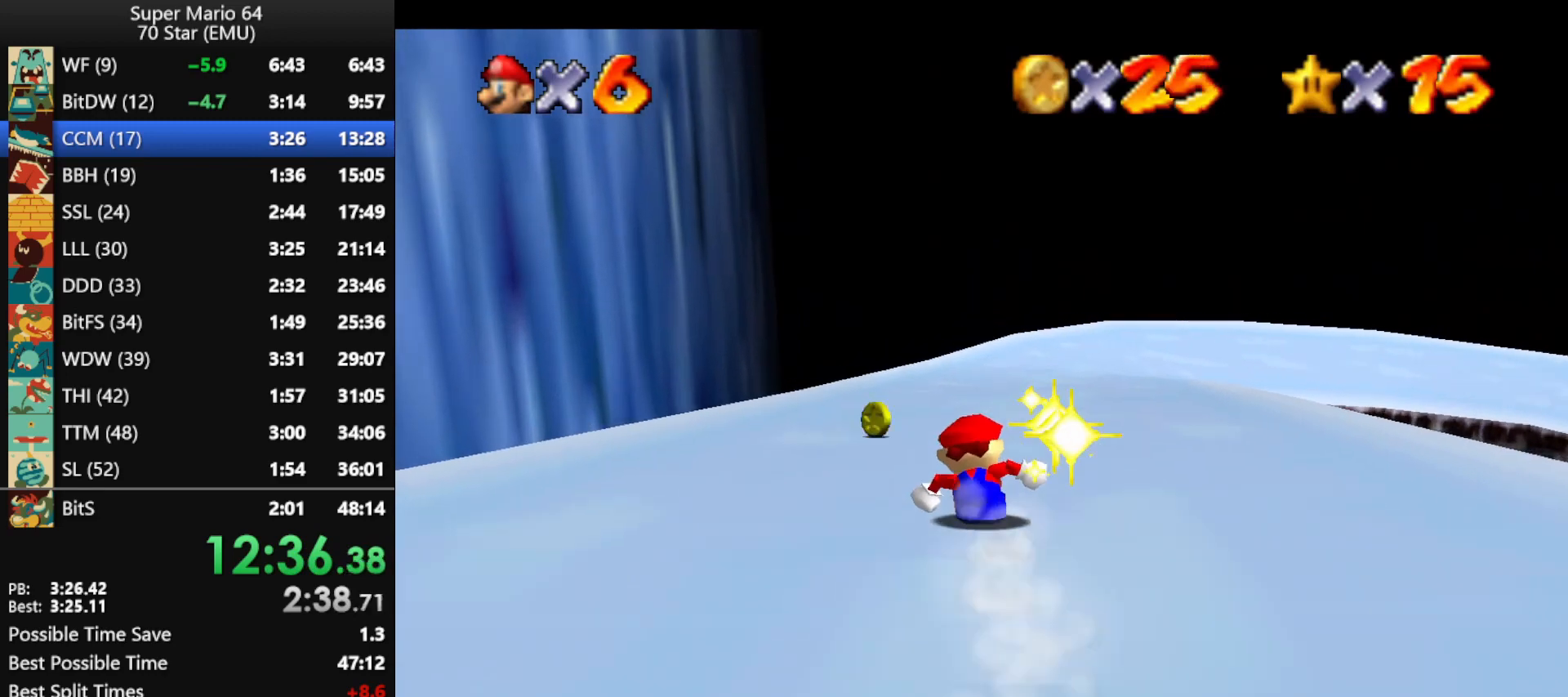
{"buttons": [], "left_stick": "up-right", "events": [[100, "left_stick", "up"], [300, "left_stick", "up-right"]]}
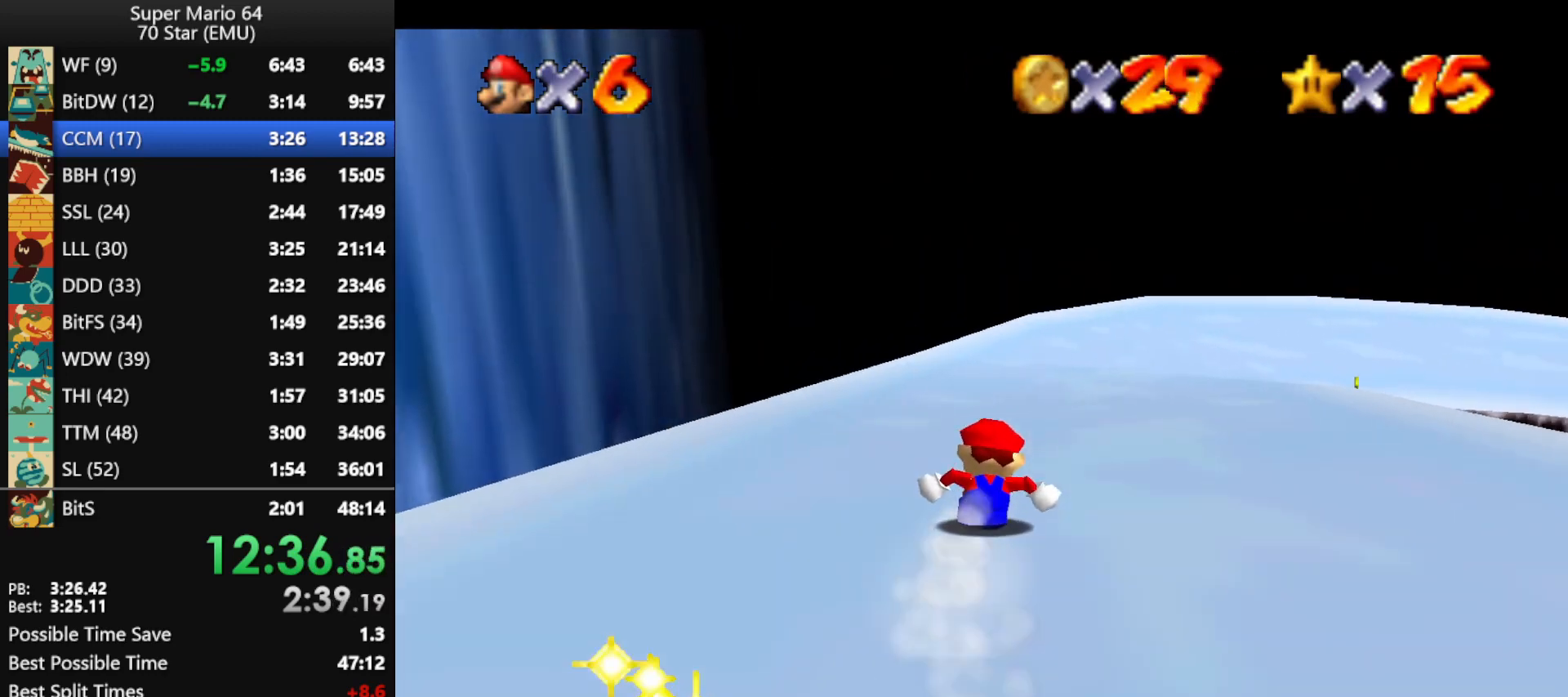
{"buttons": [], "left_stick": "up-right", "events": []}
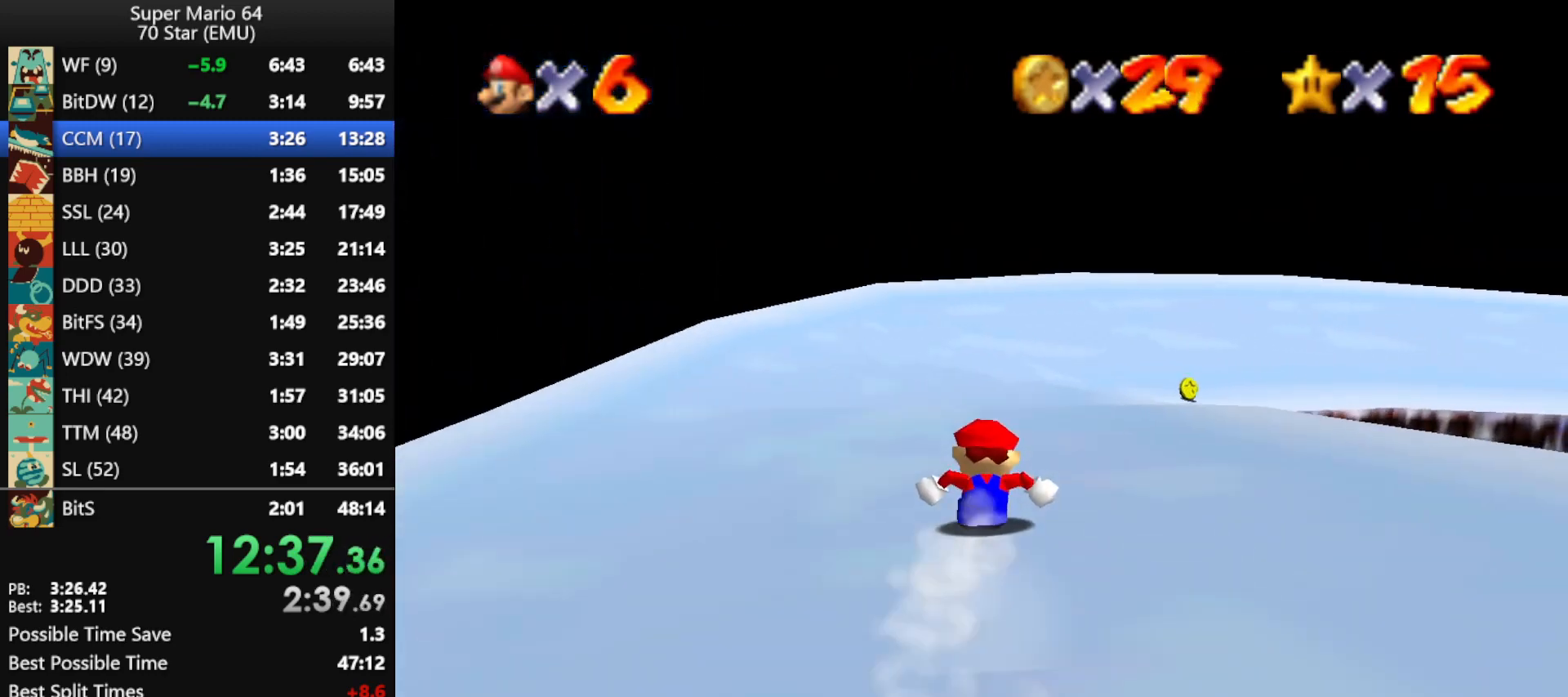
{"buttons": [], "left_stick": "up-right", "events": []}
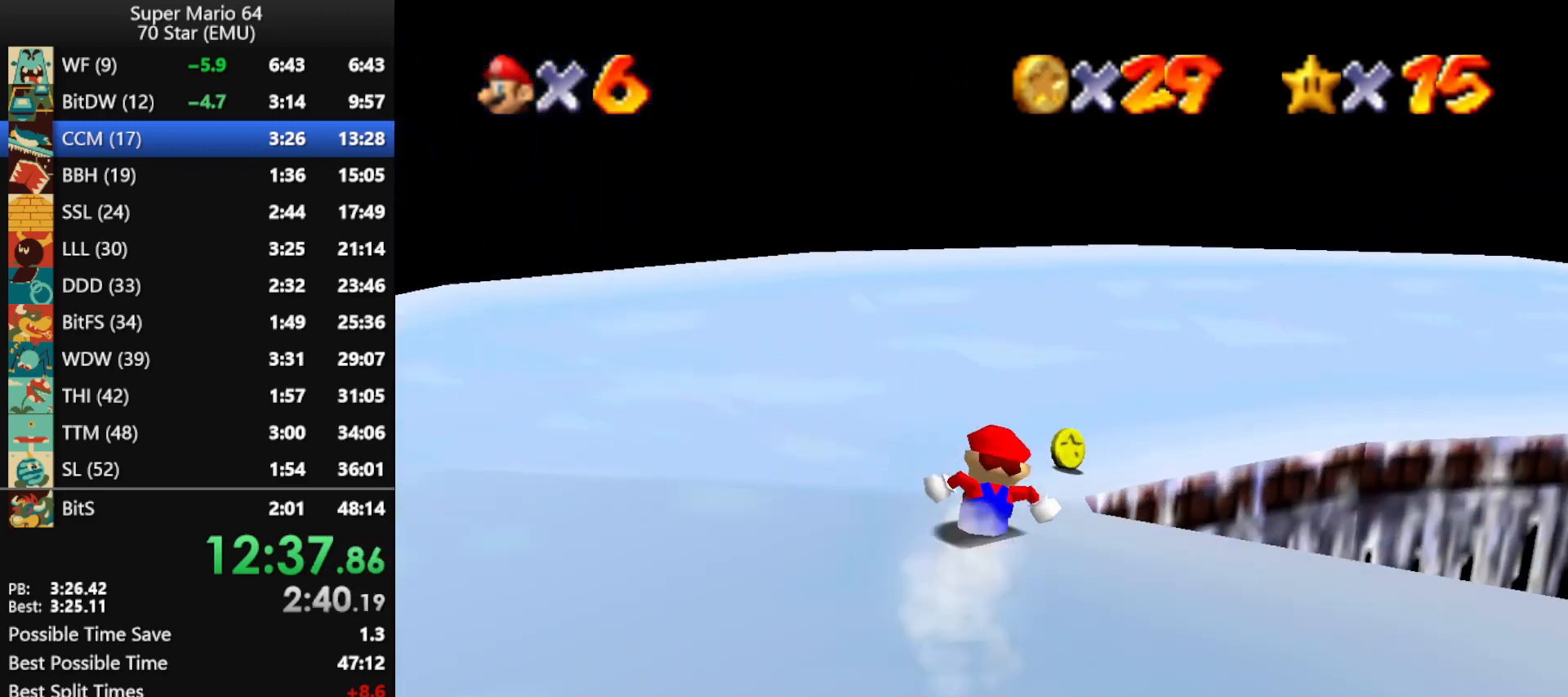
{"buttons": [], "left_stick": "up-right", "events": []}
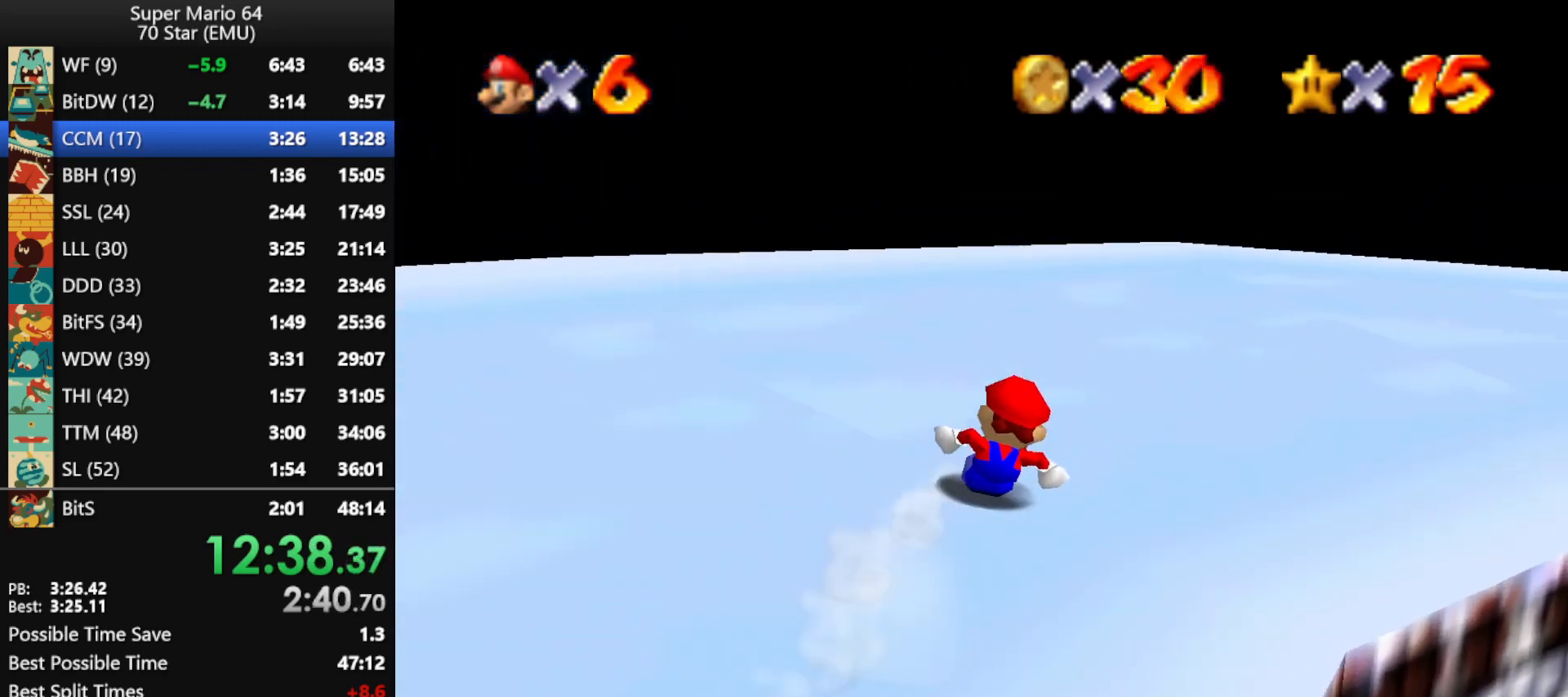
{"buttons": [], "left_stick": "up-right", "events": []}
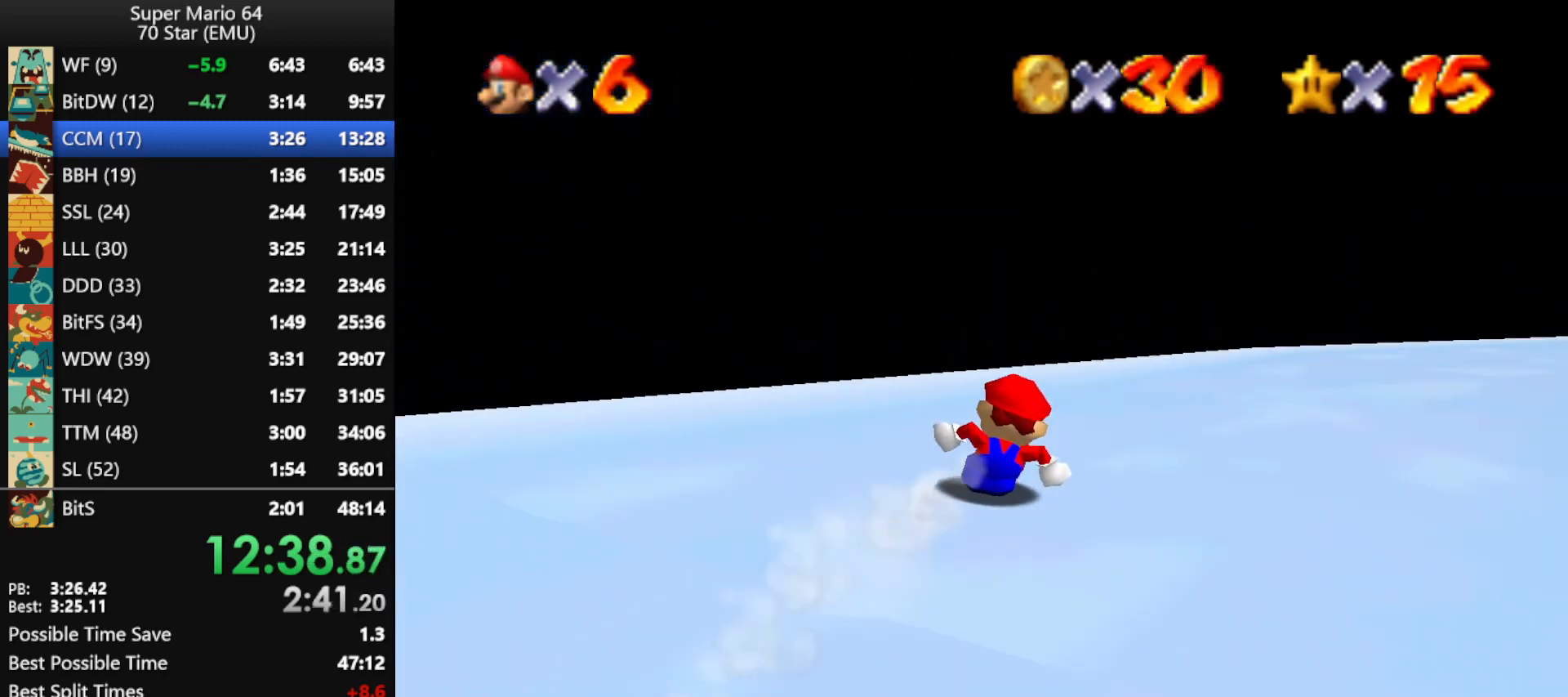
{"buttons": [], "left_stick": "up-right", "events": []}